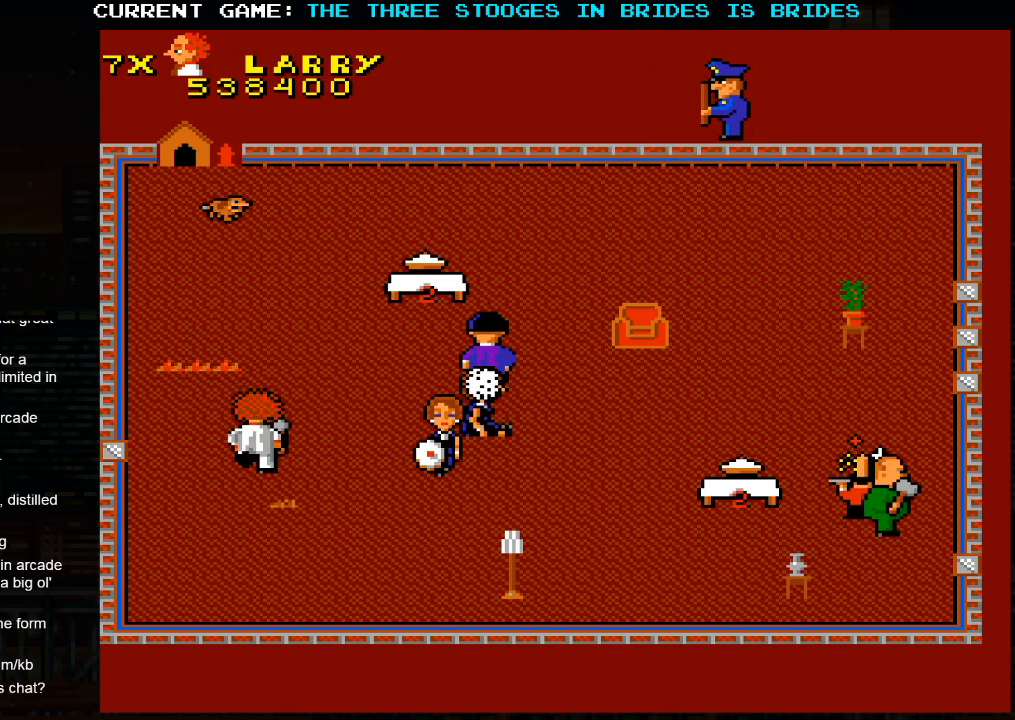
Gameplay with a controller (arcade stick); each line is a JSON object with the inputs held at the frame after it. "events" lists button and stick changes between this image and that frame as [ms after this image, input, new state], when the widget could be followed in between. Not read: L3 R3.
{"buttons": [], "left_stick": "down-right", "events": [[33, "left_stick", "down-right"]]}
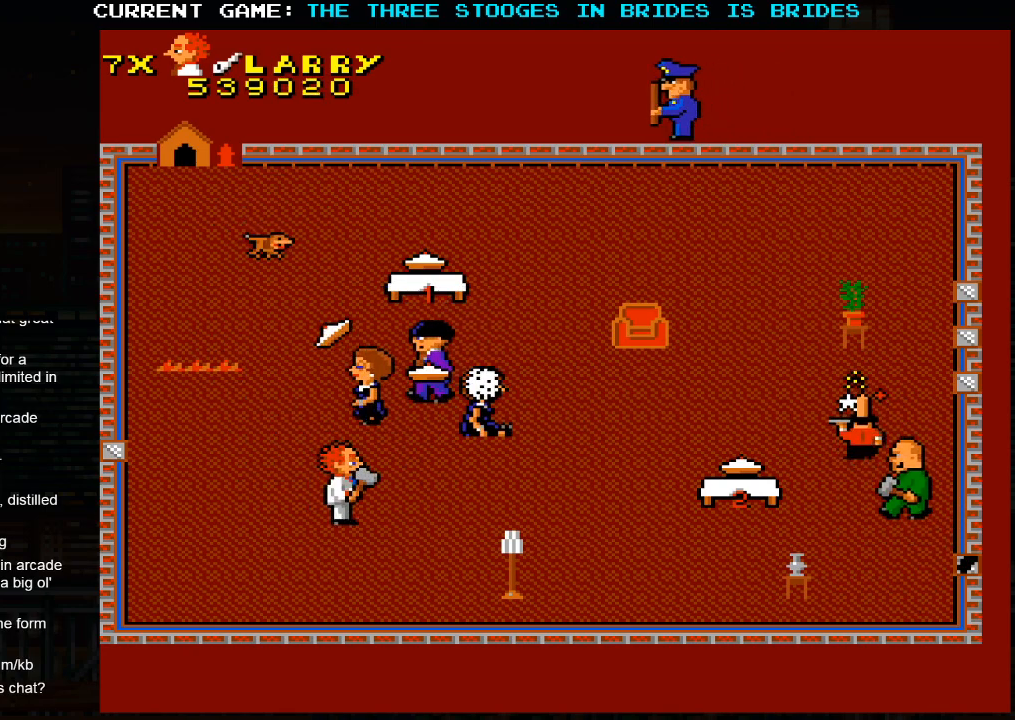
{"buttons": [], "left_stick": "down-right", "events": []}
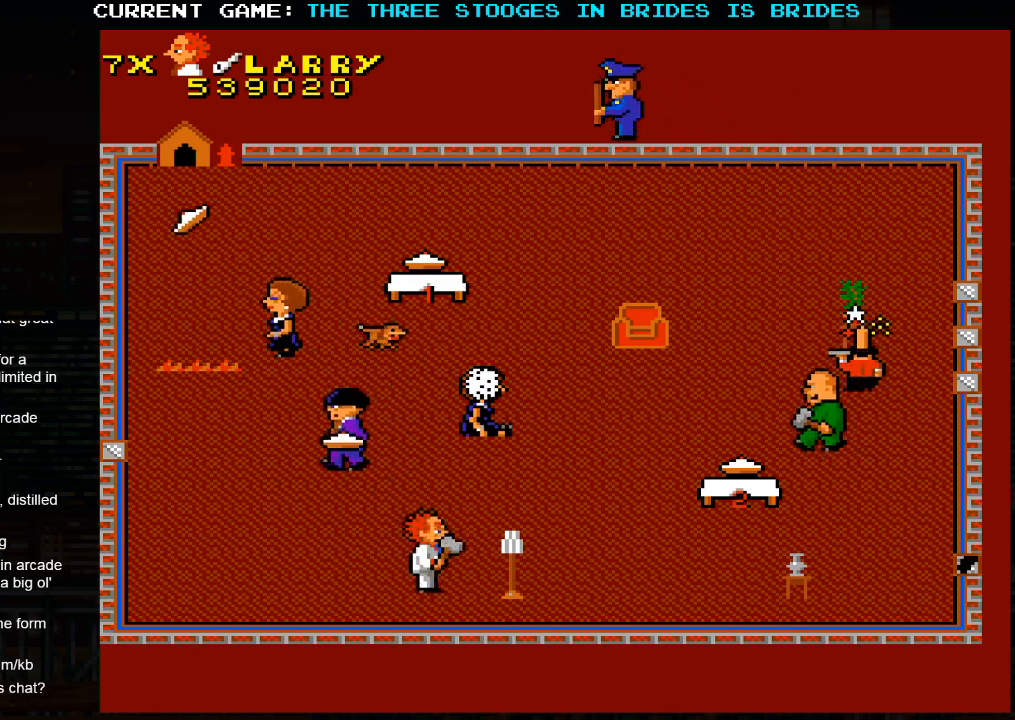
{"buttons": [], "left_stick": "right", "events": [[100, "left_stick", "right"]]}
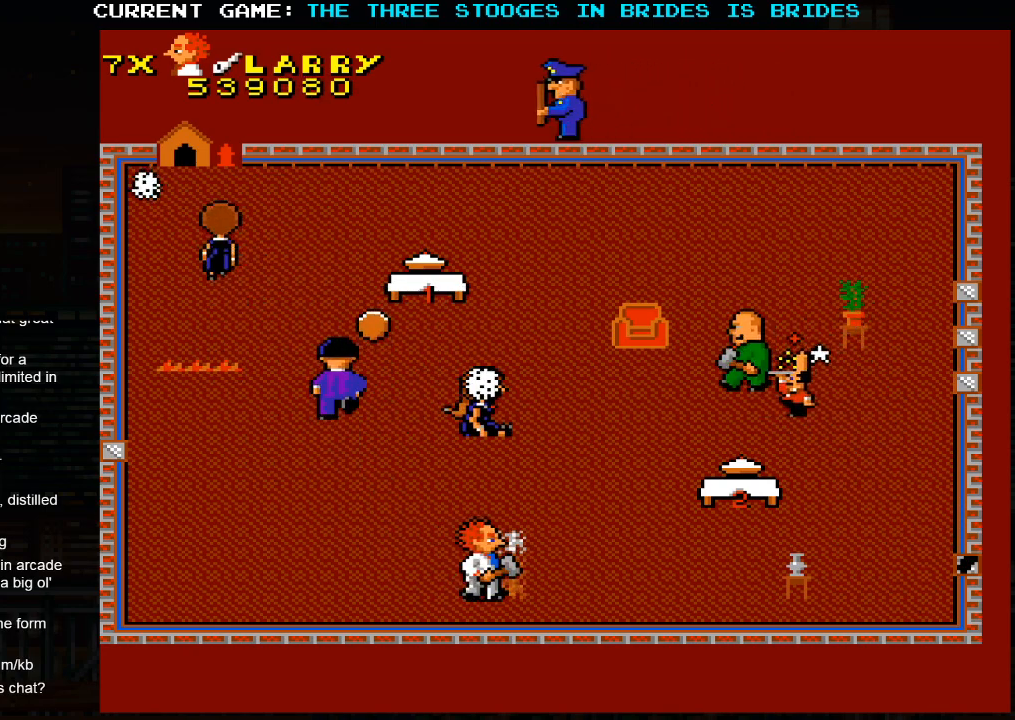
{"buttons": [], "left_stick": "up-left", "events": [[233, "left_stick", "up-left"]]}
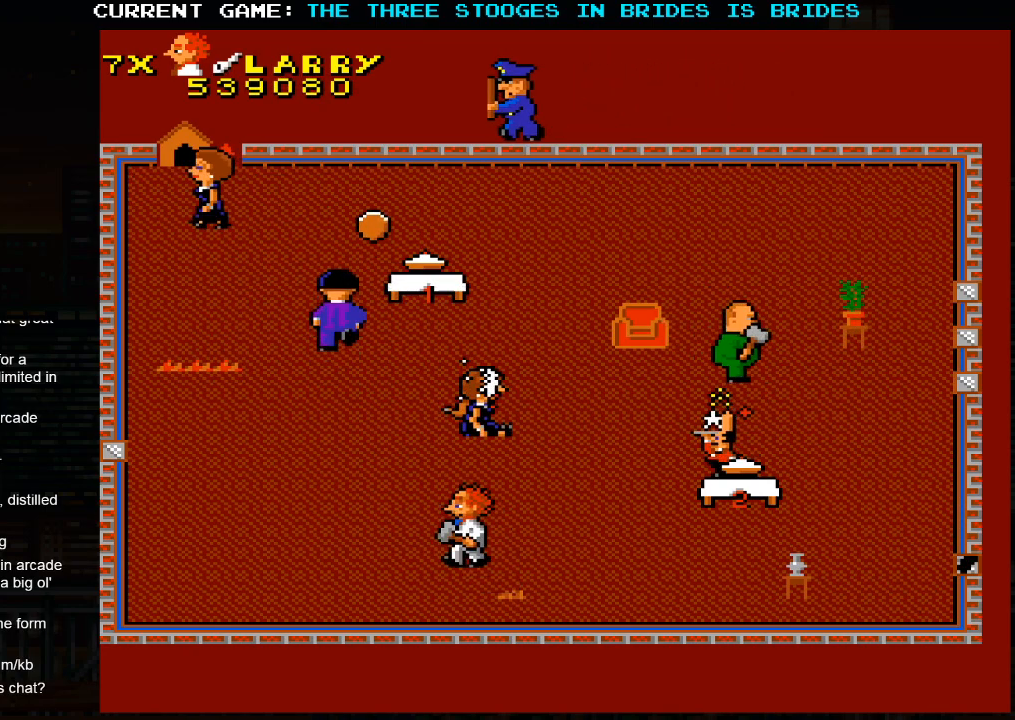
{"buttons": [], "left_stick": "right", "events": [[33, "left_stick", "up-right"], [117, "left_stick", "down-right"], [500, "left_stick", "right"]]}
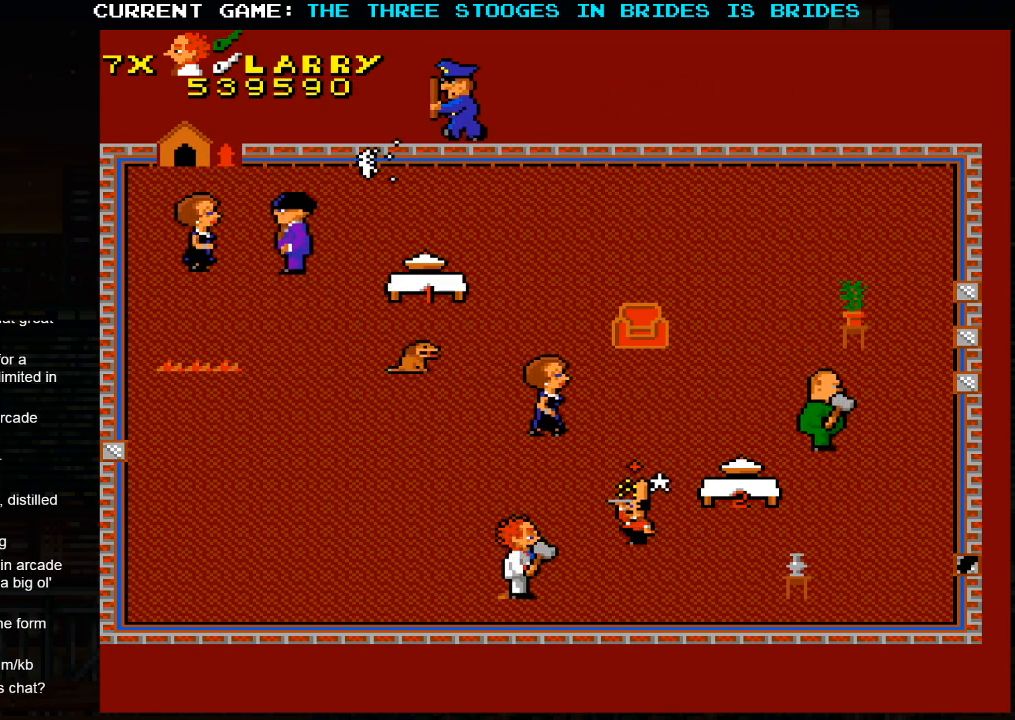
{"buttons": [], "left_stick": "up-right", "events": [[33, "left_stick", "down-right"], [67, "left_stick", "left"], [167, "left_stick", "up-left"], [483, "left_stick", "up-right"]]}
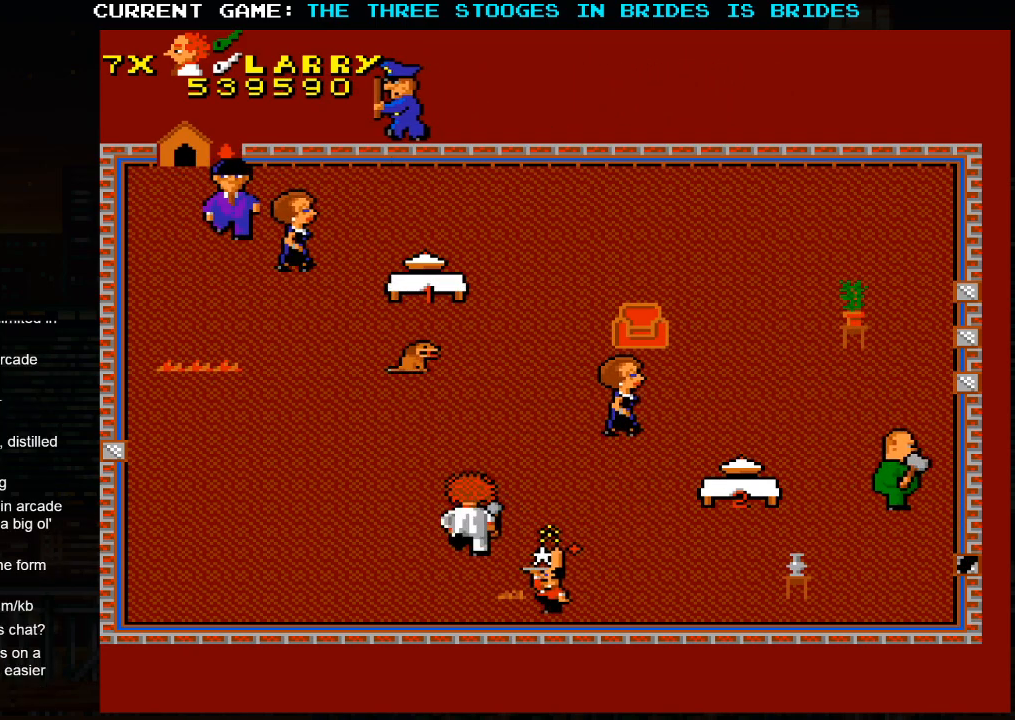
{"buttons": [], "left_stick": "up-right", "events": []}
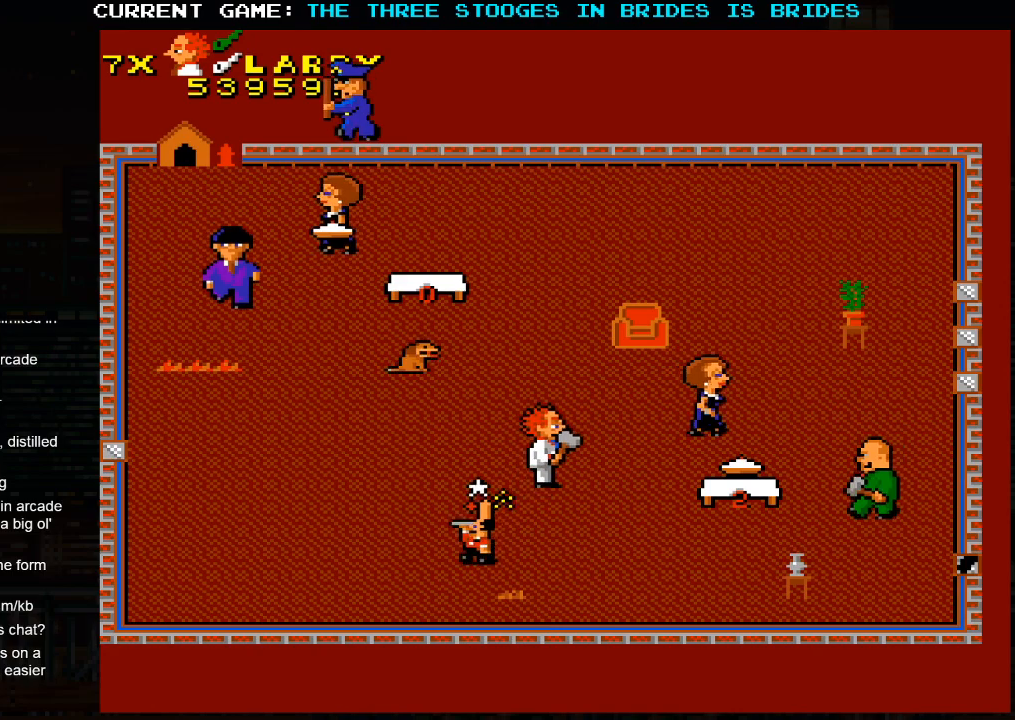
{"buttons": [], "left_stick": "up-left"}
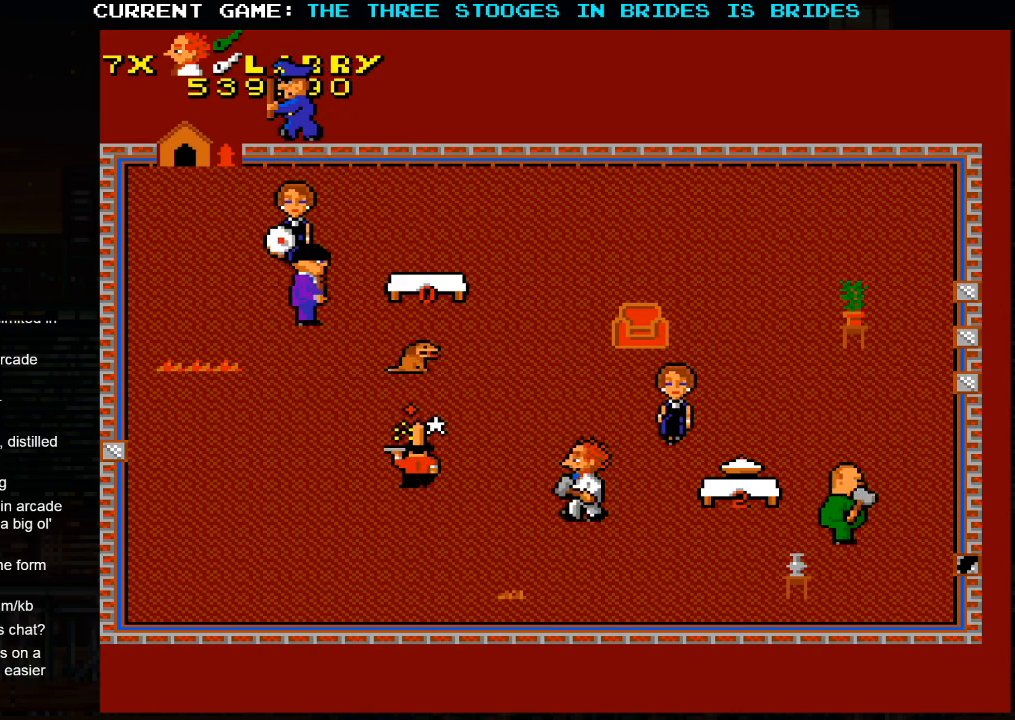
{"buttons": [], "left_stick": "up-right", "events": [[100, "left_stick", "up"], [200, "left_stick", "up-right"]]}
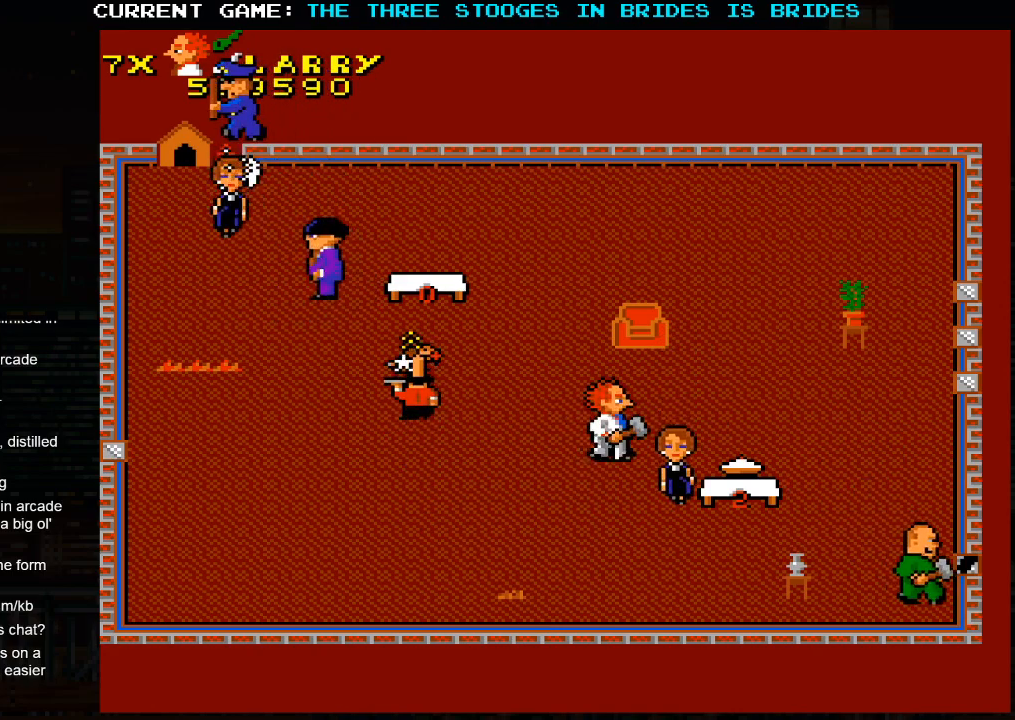
{"buttons": [], "left_stick": "up-left", "events": [[217, "left_stick", "up"], [400, "left_stick", "up-left"]]}
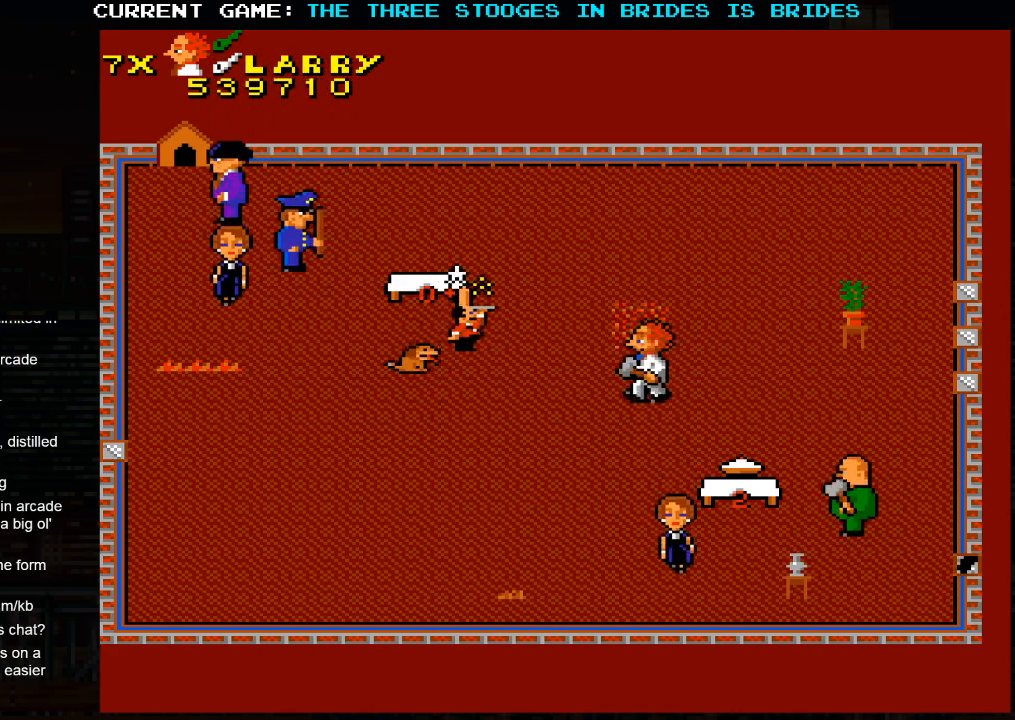
{"buttons": [], "left_stick": "up-left", "events": [[150, "left_stick", "up-right"], [467, "left_stick", "up-left"]]}
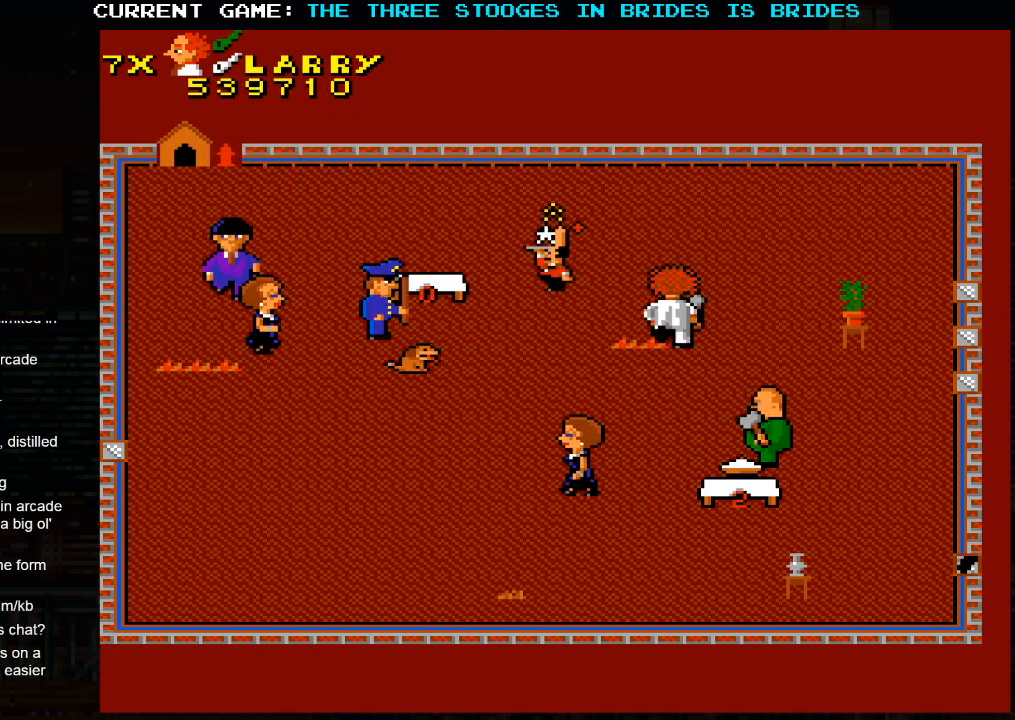
{"buttons": [], "left_stick": "up-right", "events": [[200, "left_stick", "down"], [267, "left_stick", "right"], [333, "left_stick", "up-right"]]}
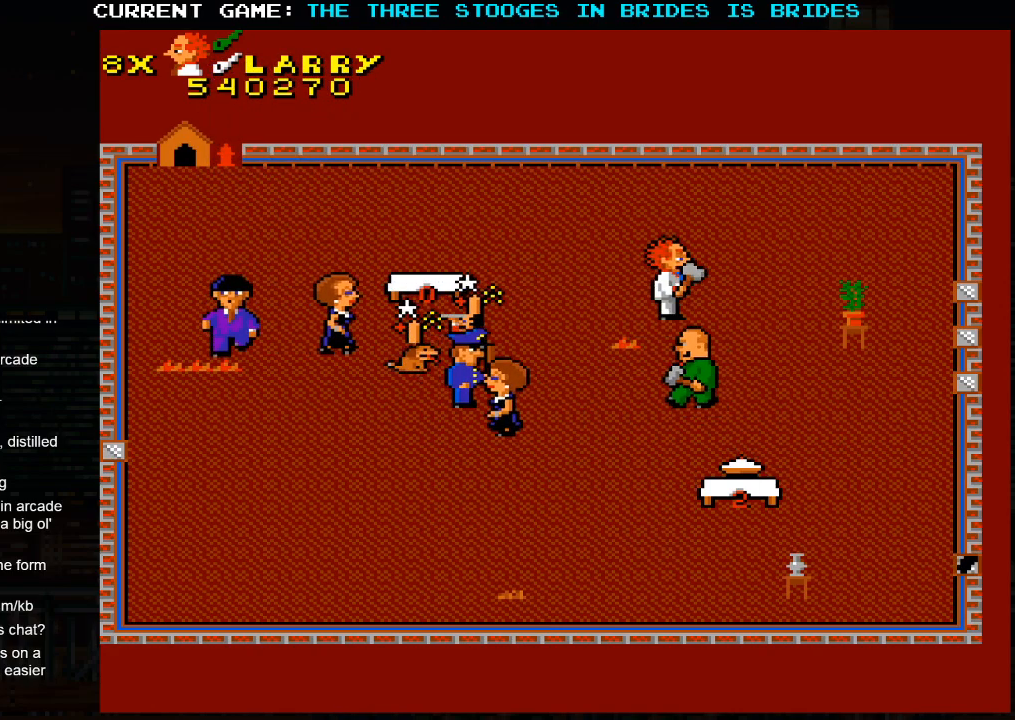
{"buttons": [], "left_stick": "down-right", "events": [[250, "left_stick", "down-right"]]}
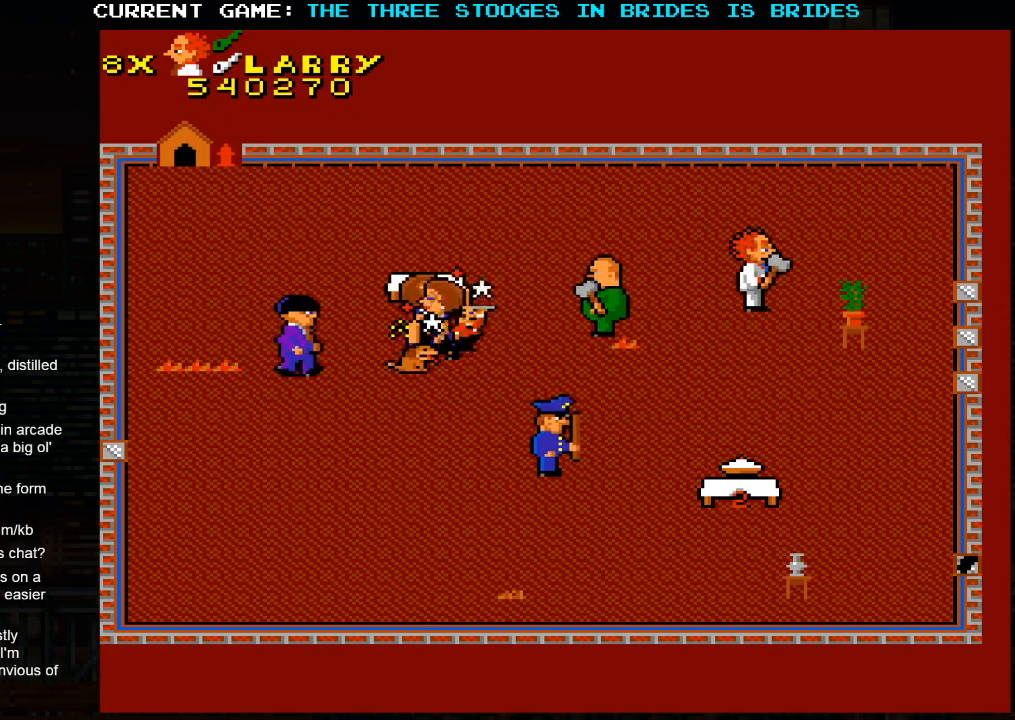
{"buttons": [], "left_stick": "right", "events": [[300, "left_stick", "right"]]}
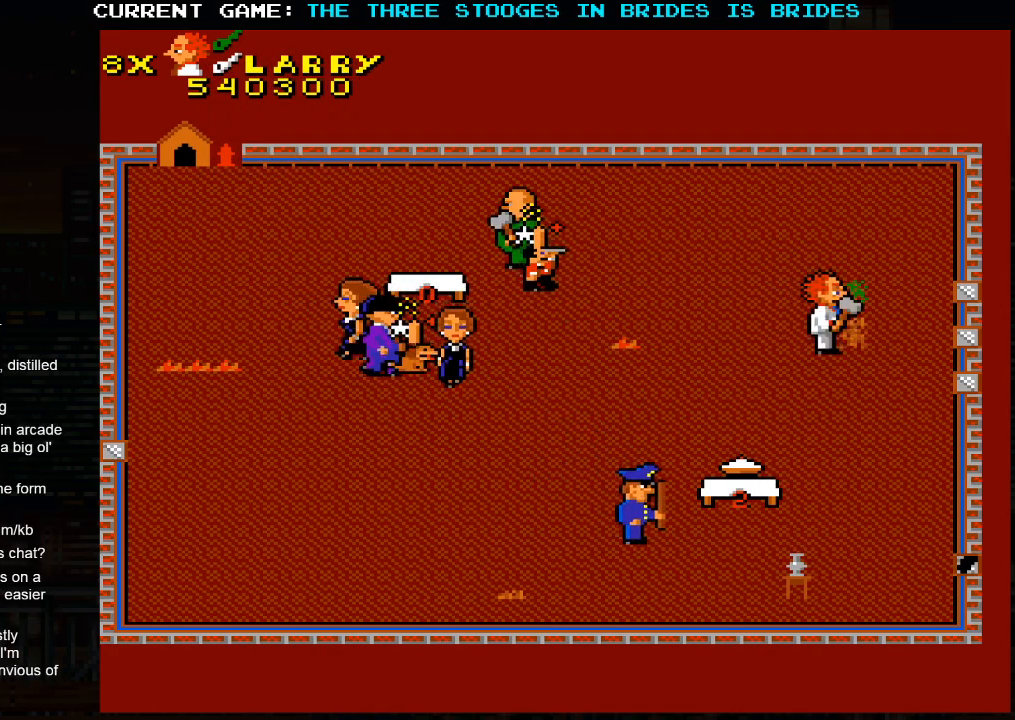
{"buttons": [], "left_stick": "center", "events": [[17, "left_stick", "down-right"], [483, "left_stick", "center"]]}
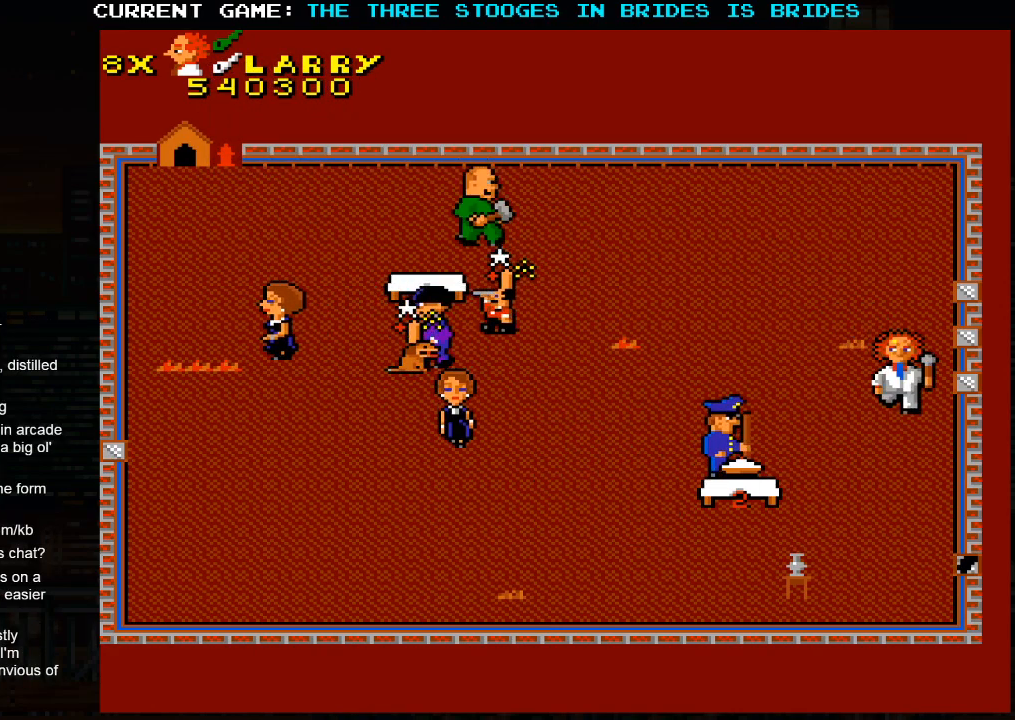
{"buttons": [], "left_stick": "down", "events": [[17, "left_stick", "left"], [133, "left_stick", "down"]]}